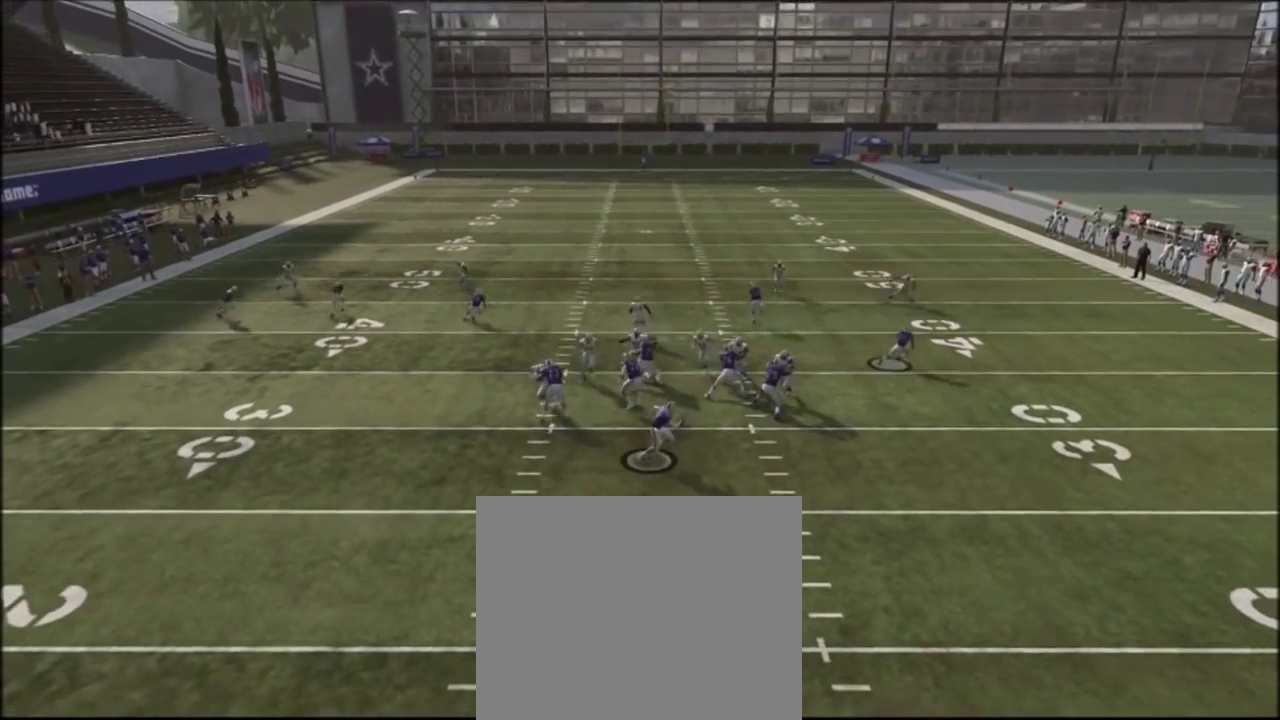
Gameplay with a controller (PlayStation layout); each line is a JSON object with the inputs held at the frame after it (dt_ms = milliseconds from this image to that frame). "events" lists button and stick changes between this image and that frame as [ms after this image, input, new state], when the widget could be followed in between. Not read: R1.
{"dt_ms": 400, "buttons": ["SQUARE"], "left_stick": "right", "right_stick": "center"}
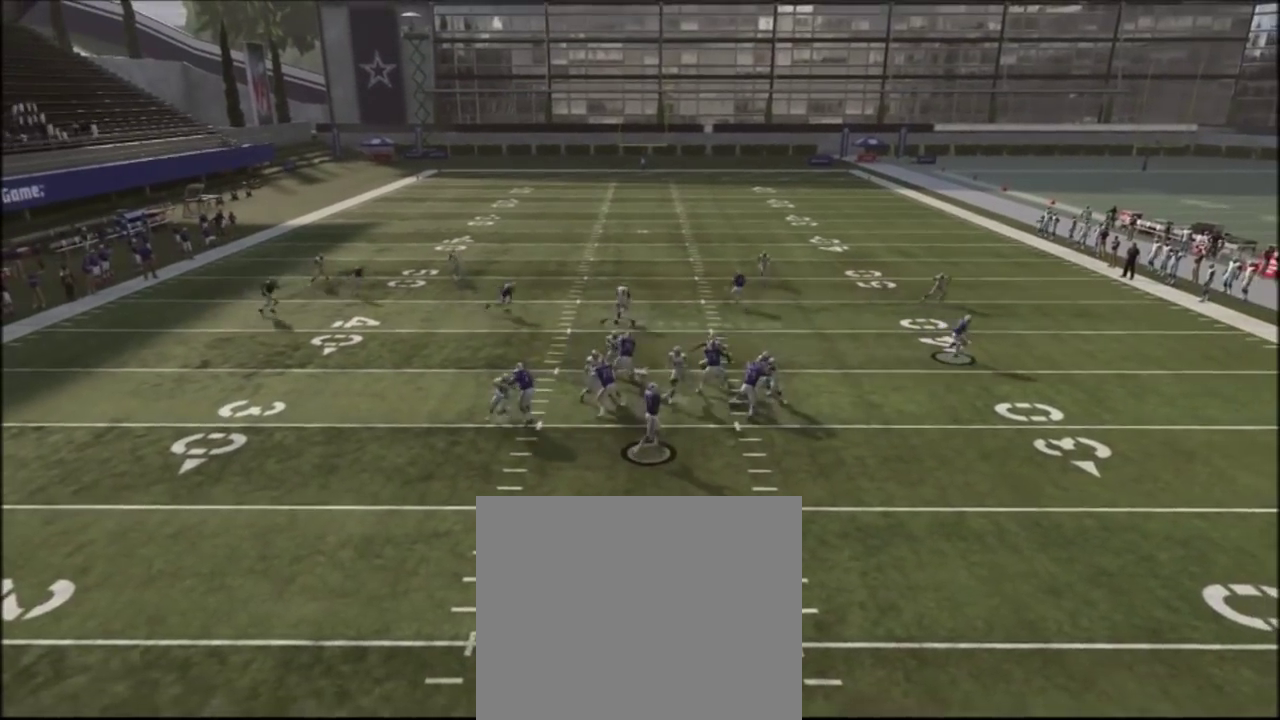
{"dt_ms": 401, "buttons": ["SQUARE"], "left_stick": "right", "right_stick": "center", "events": []}
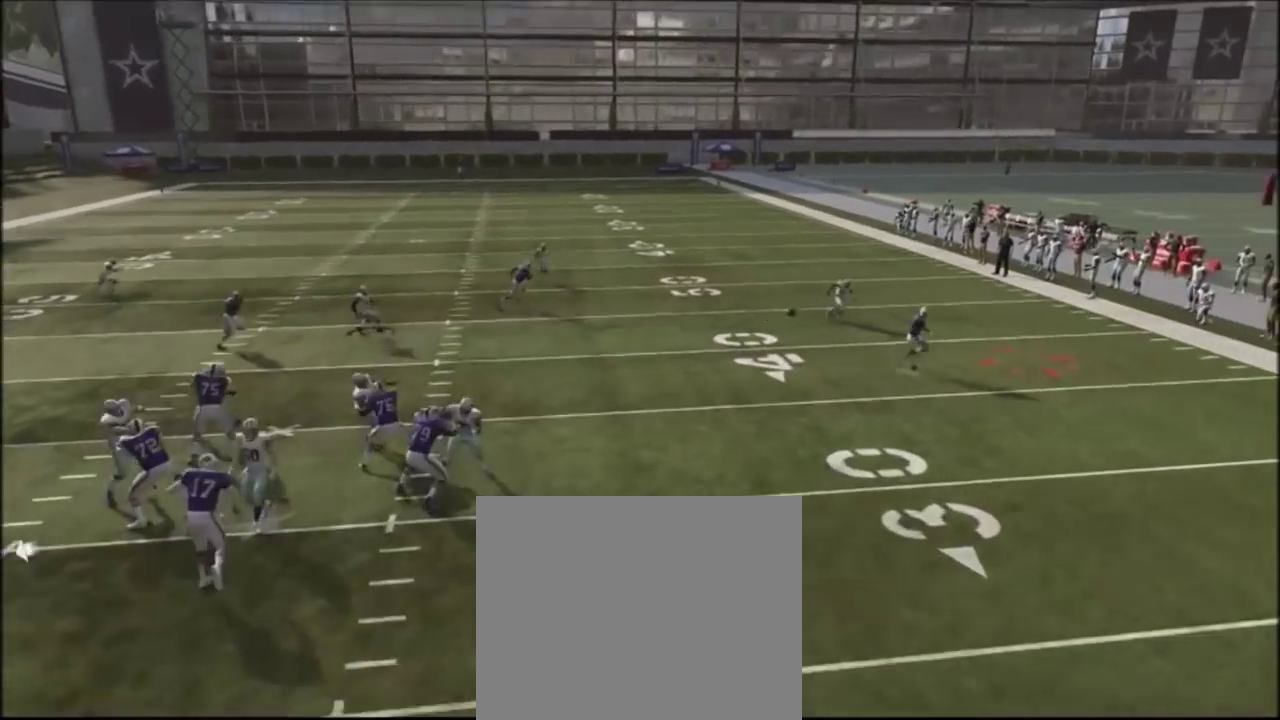
{"dt_ms": 400, "buttons": ["SQUARE"], "left_stick": "right", "right_stick": "center", "events": []}
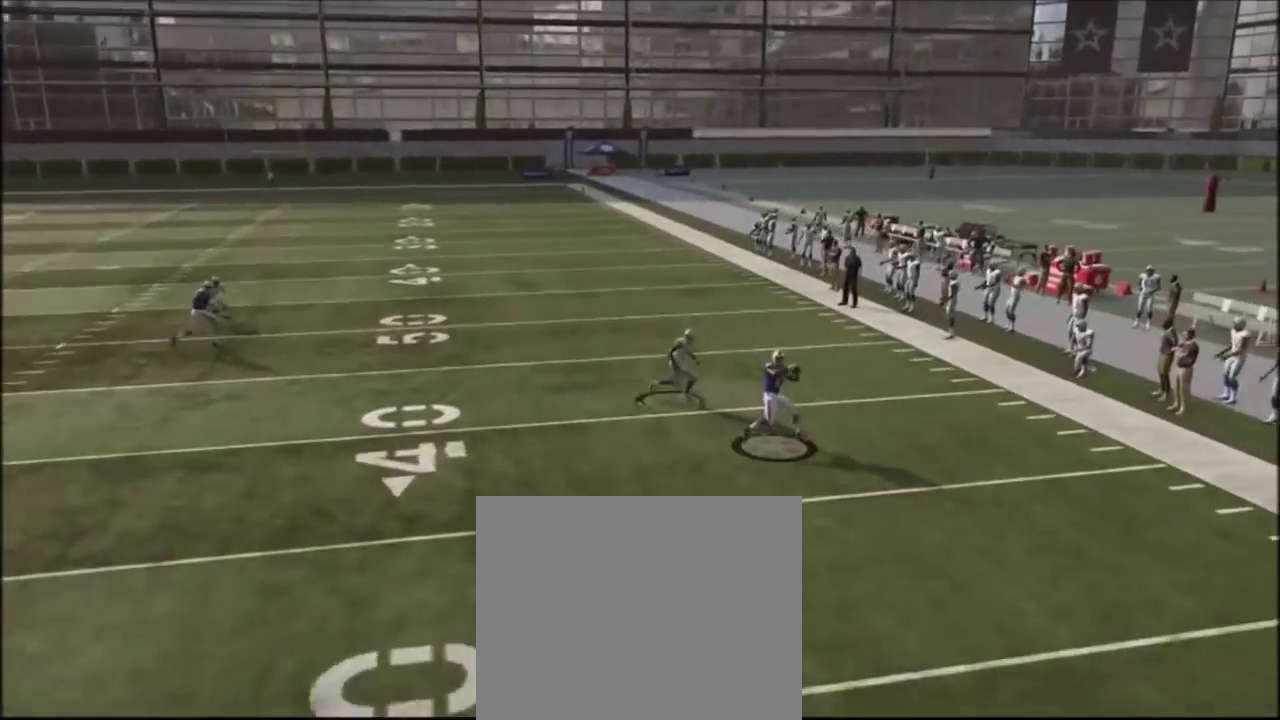
{"dt_ms": 400, "buttons": ["SQUARE"], "left_stick": "right", "right_stick": "center", "events": []}
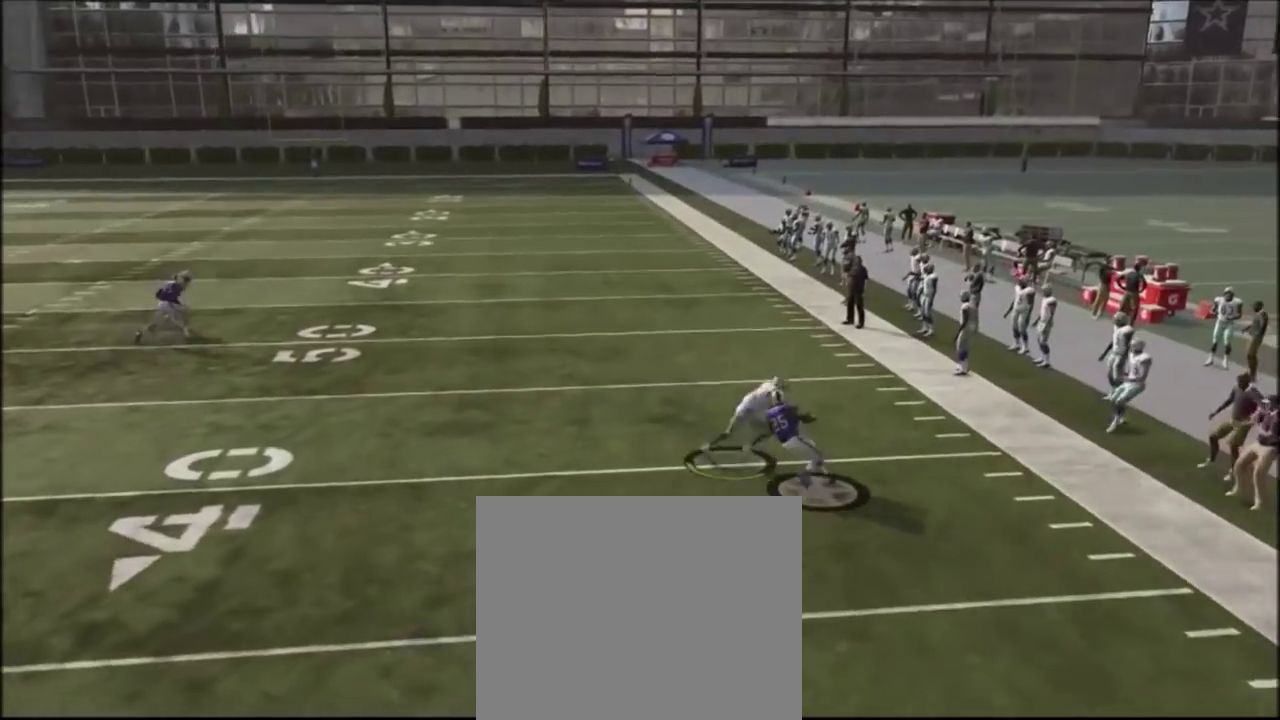
{"dt_ms": 401, "buttons": [], "left_stick": "center", "right_stick": "center", "events": [[301, "SQUARE", "up"], [334, "left_stick", "center"]]}
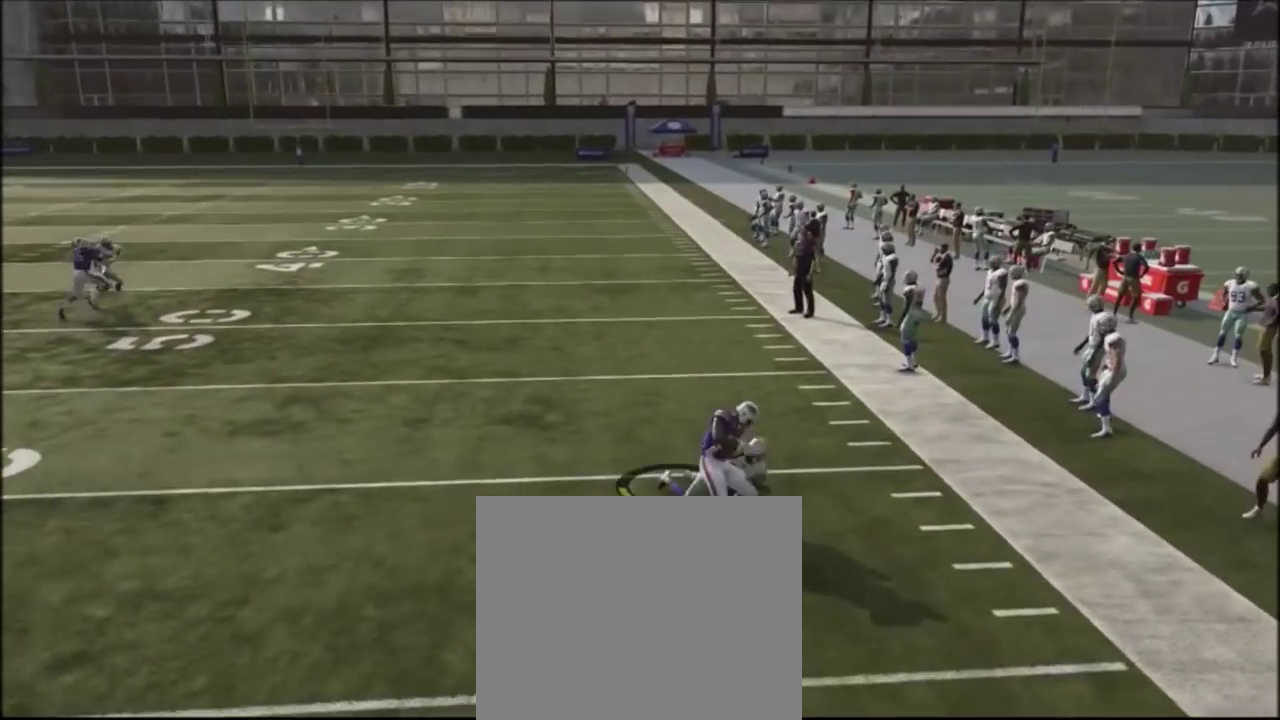
{"dt_ms": 400, "buttons": [], "left_stick": "center", "right_stick": "center", "events": []}
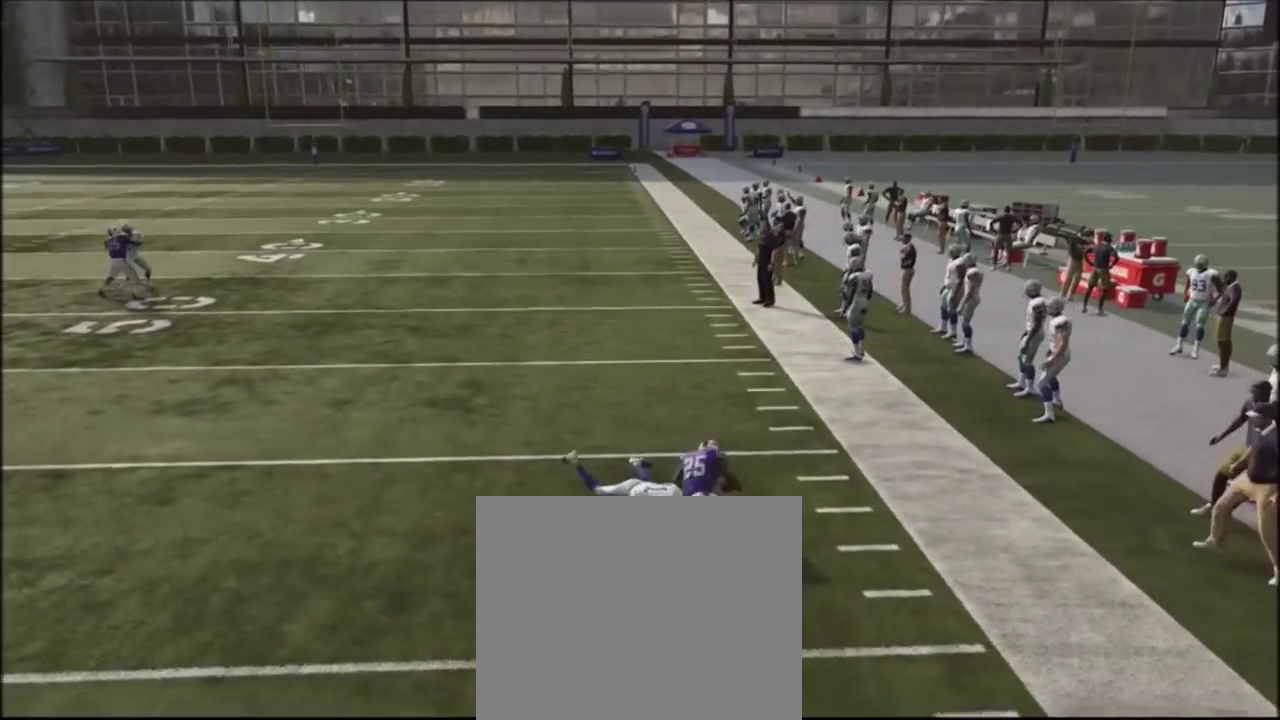
{"dt_ms": 401, "buttons": [], "left_stick": "center", "right_stick": "center", "events": []}
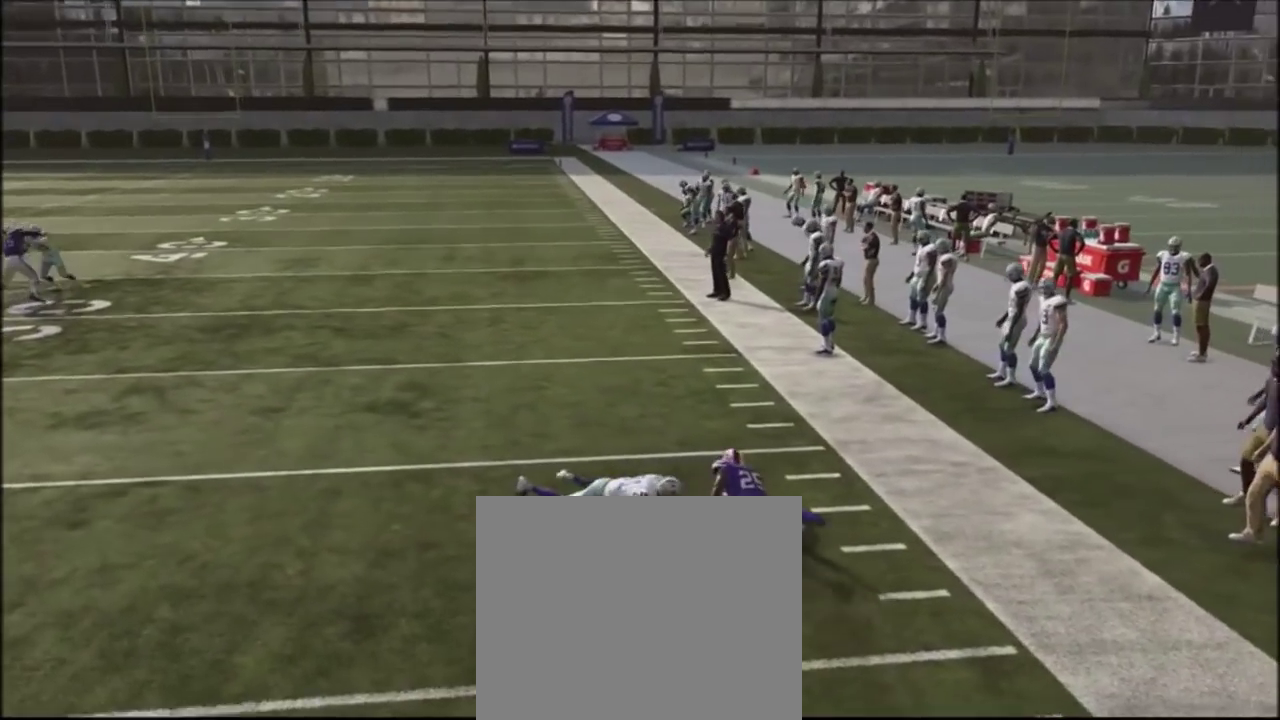
{"dt_ms": 400, "buttons": [], "left_stick": "center", "right_stick": "center", "events": []}
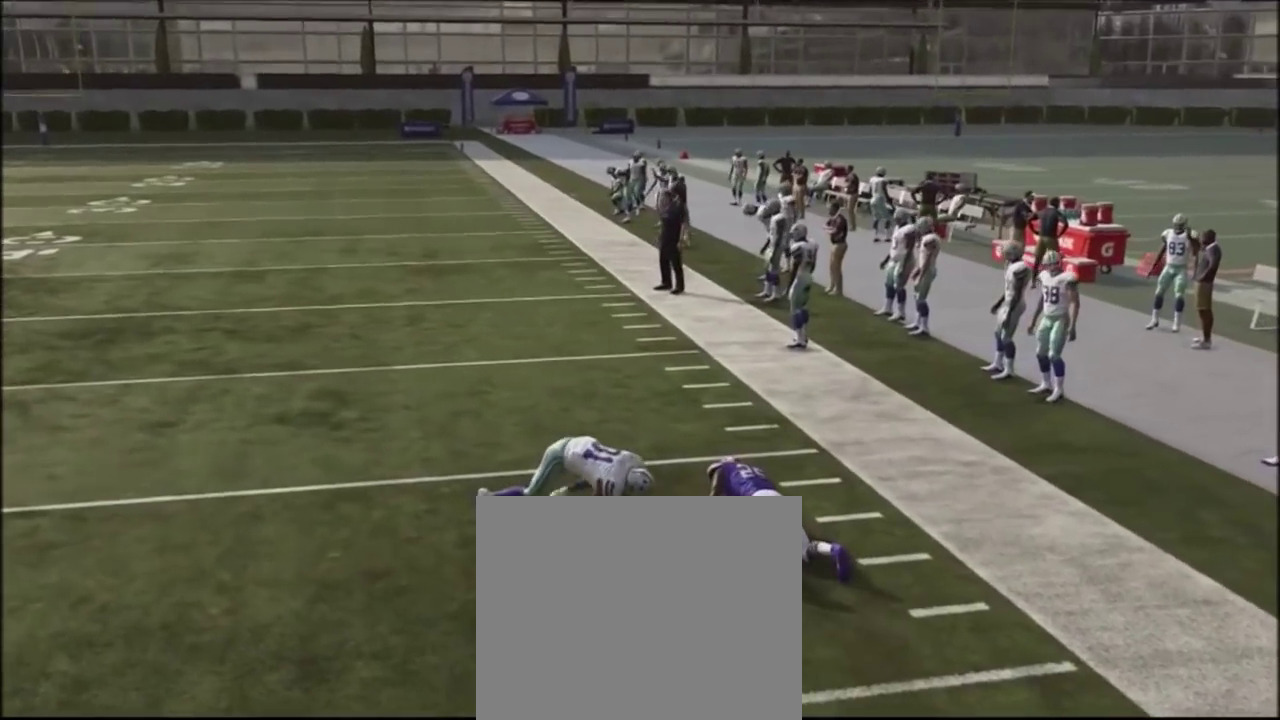
{"dt_ms": 400, "buttons": [], "left_stick": "center", "right_stick": "center", "events": []}
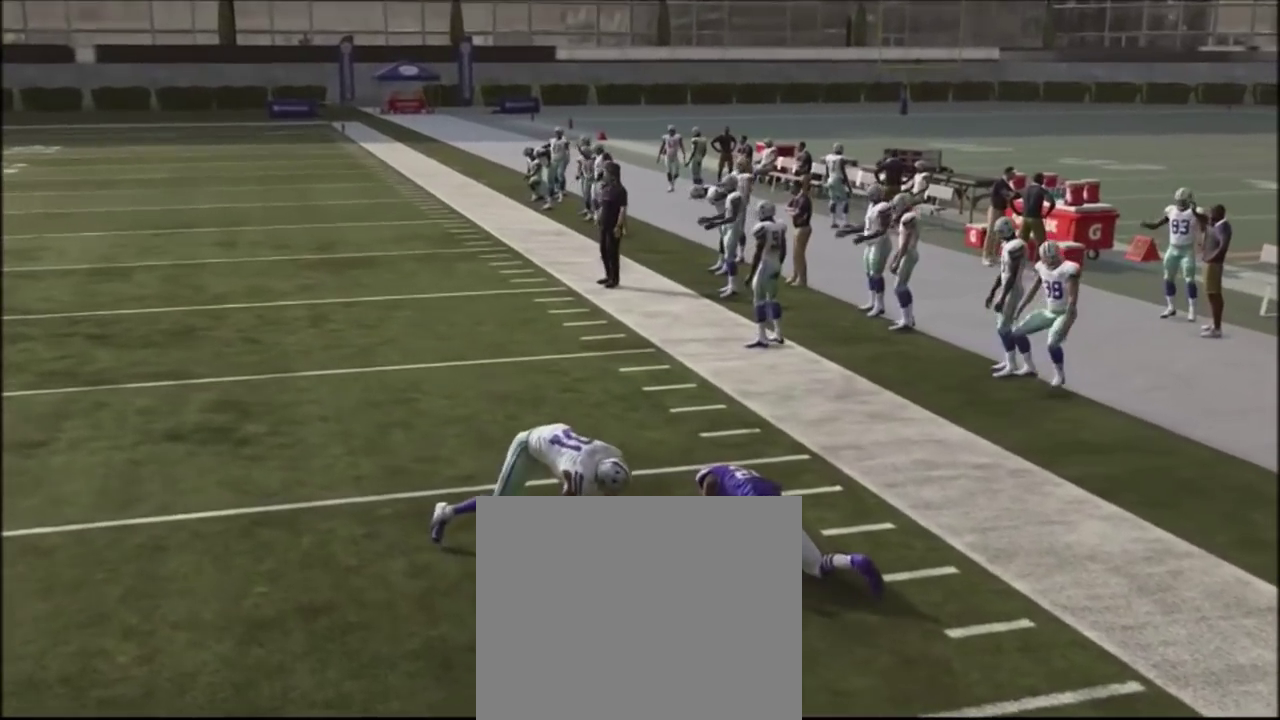
{"dt_ms": 401, "buttons": [], "left_stick": "center", "right_stick": "center", "events": []}
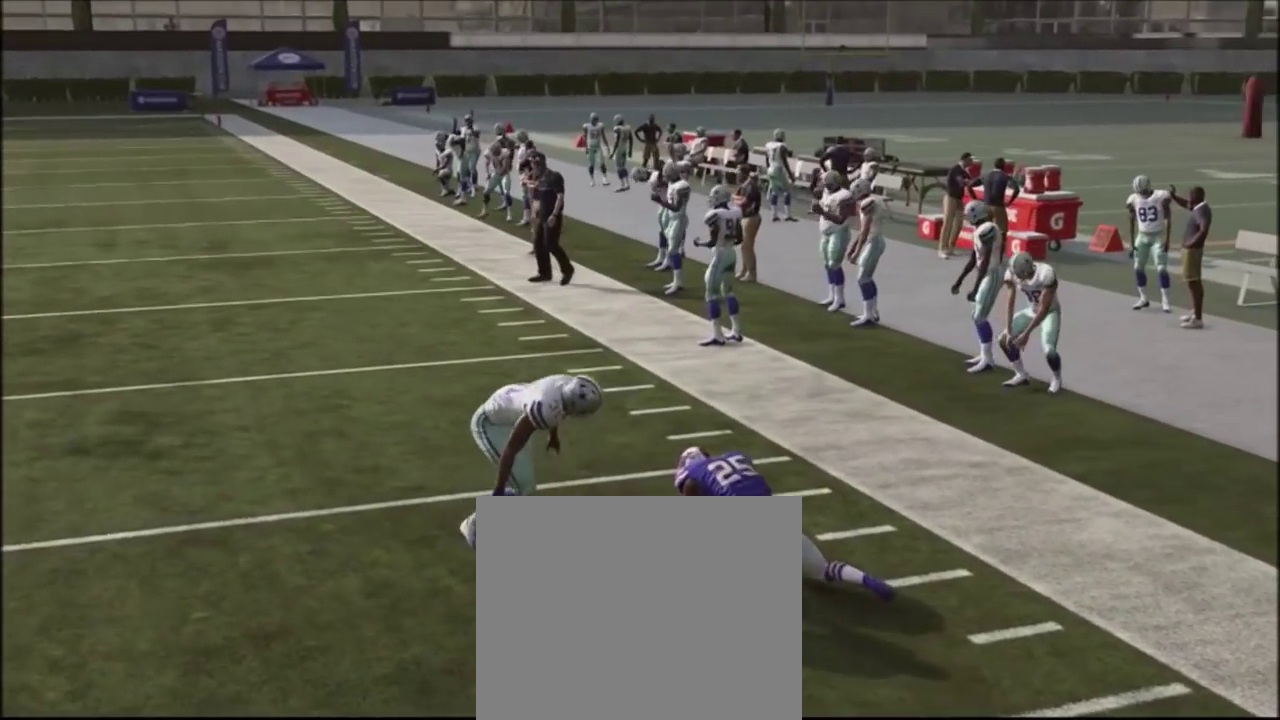
{"dt_ms": 400, "buttons": [], "left_stick": "center", "right_stick": "center", "events": []}
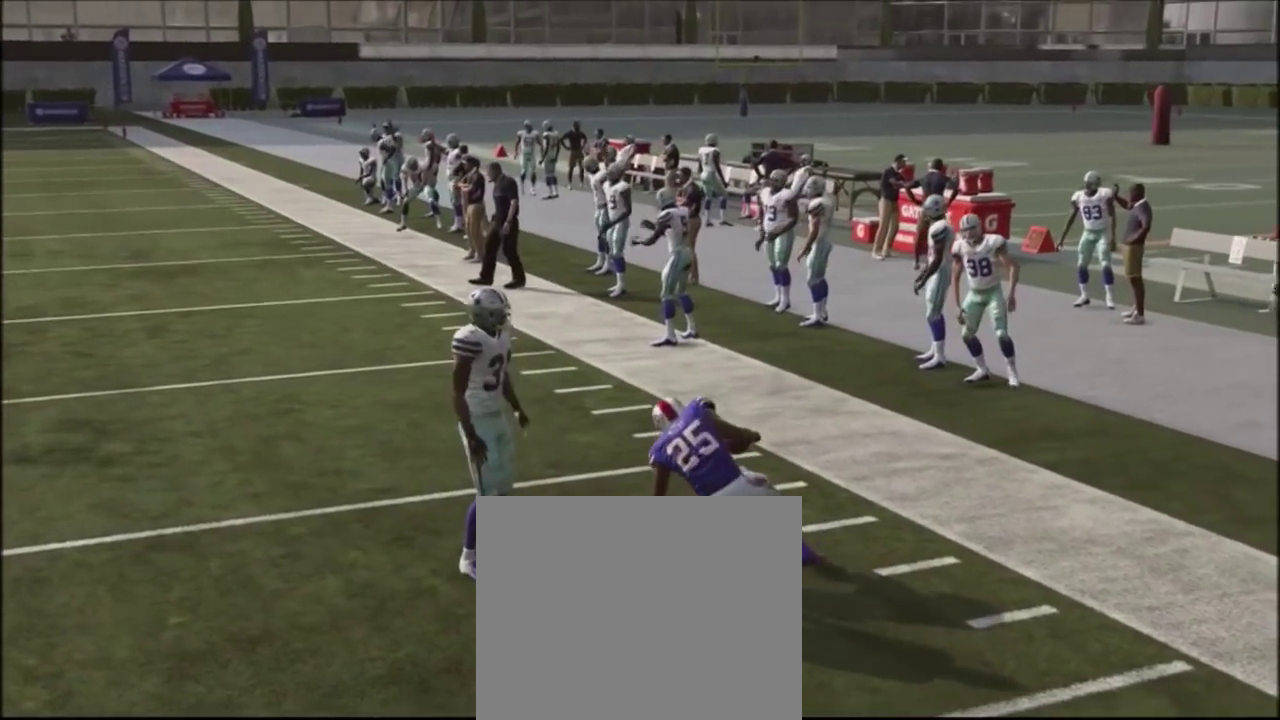
{"dt_ms": 401, "buttons": ["SQUARE"], "left_stick": "center", "right_stick": "center", "events": [[334, "SQUARE", "down"]]}
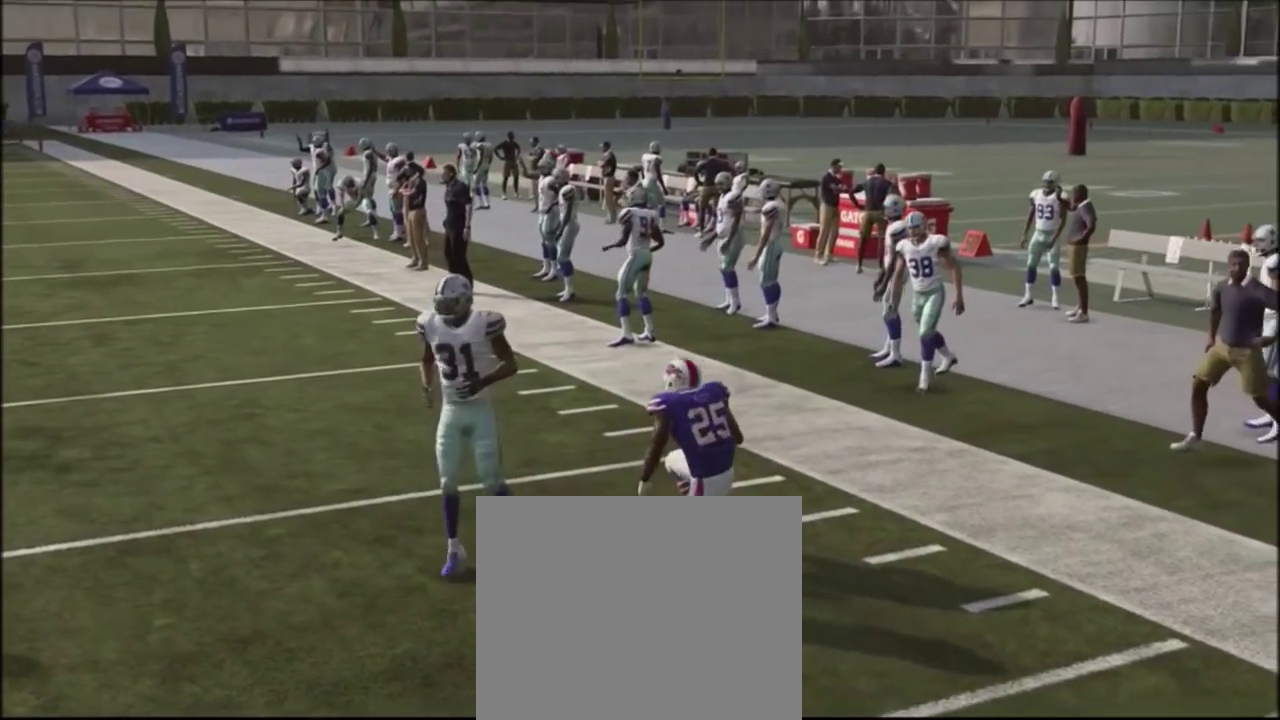
{"dt_ms": 300, "buttons": [], "left_stick": "center", "right_stick": "center", "events": [[100, "SQUARE", "up"]]}
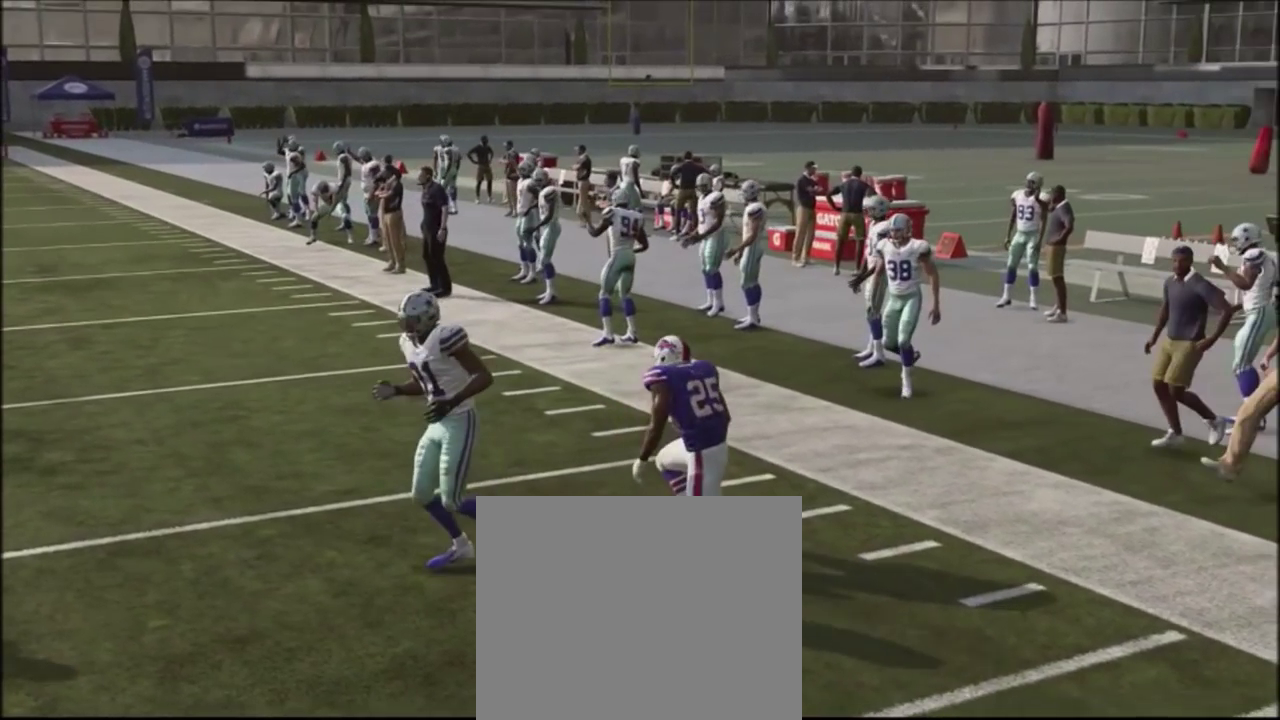
{"dt_ms": 500, "buttons": [], "left_stick": "center", "right_stick": "center", "events": []}
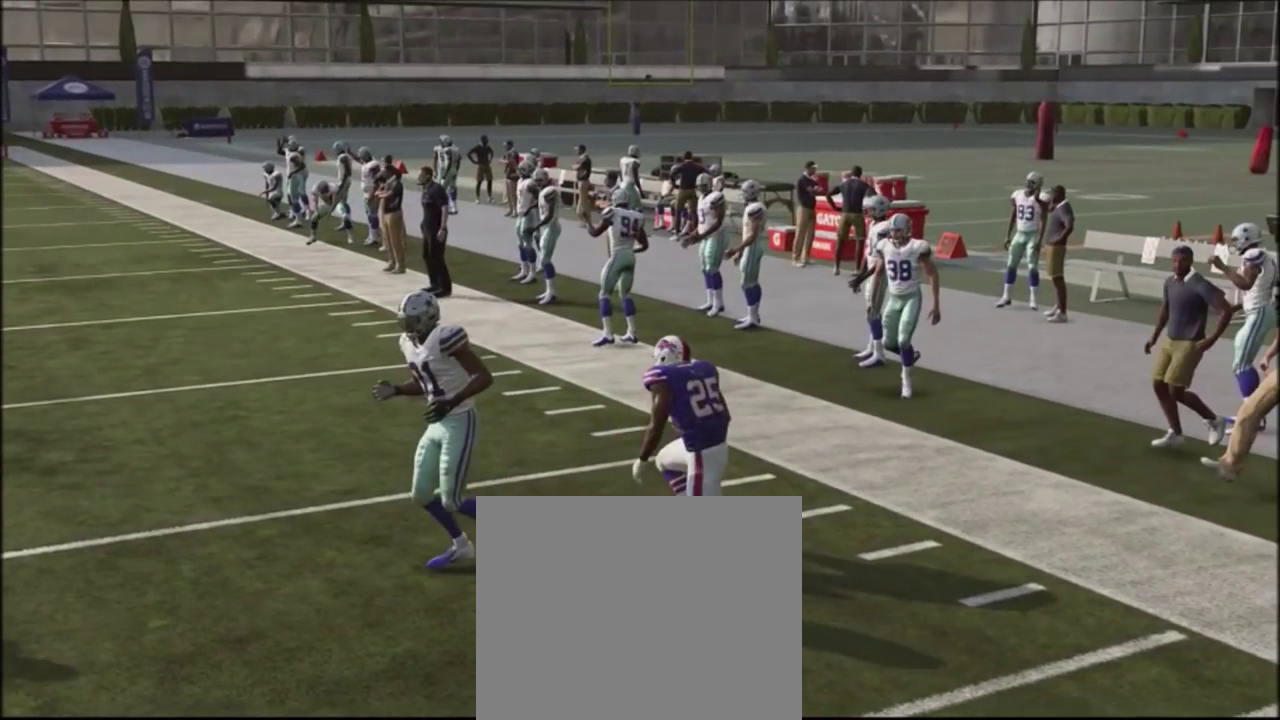
{"dt_ms": 401, "buttons": [], "left_stick": "center", "right_stick": "center", "events": [[34, "DPAD_DOWN", "down"], [134, "DPAD_DOWN", "up"], [201, "DPAD_DOWN", "down"], [367, "DPAD_DOWN", "up"]]}
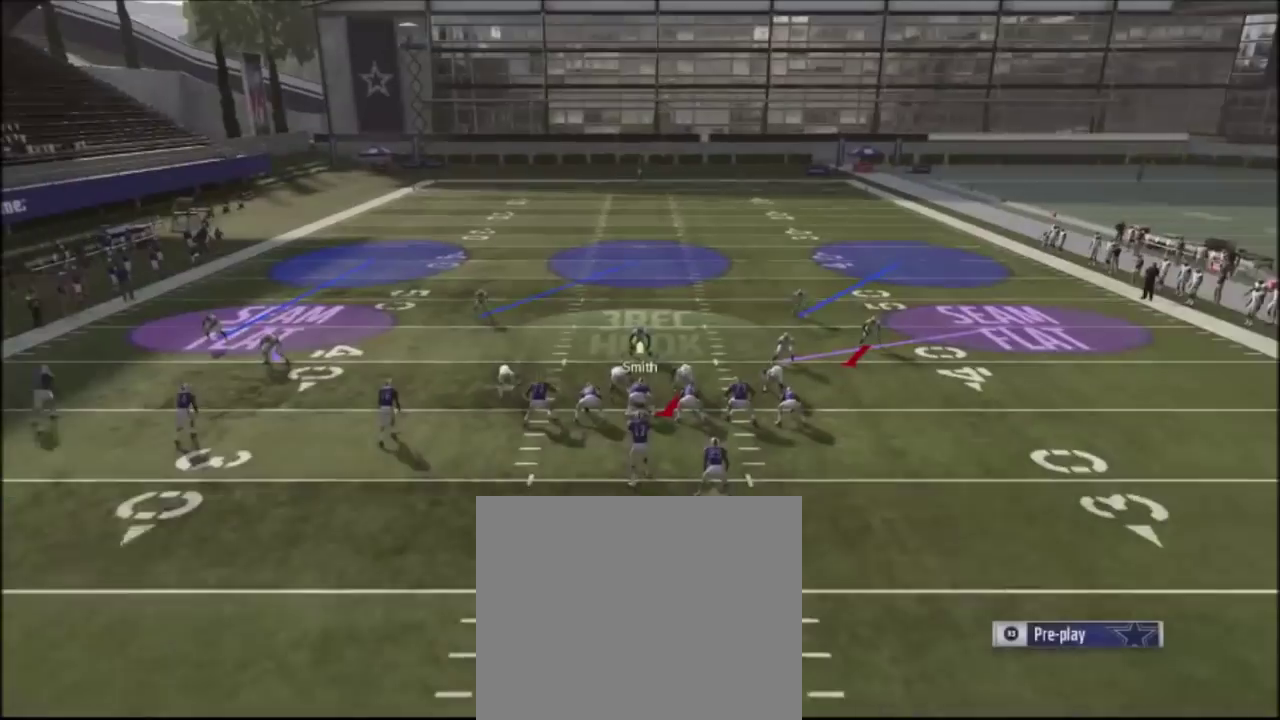
{"dt_ms": 500, "buttons": [], "left_stick": "center", "right_stick": "center", "events": [[400, "DPAD_UP", "down"], [467, "DPAD_UP", "up"]]}
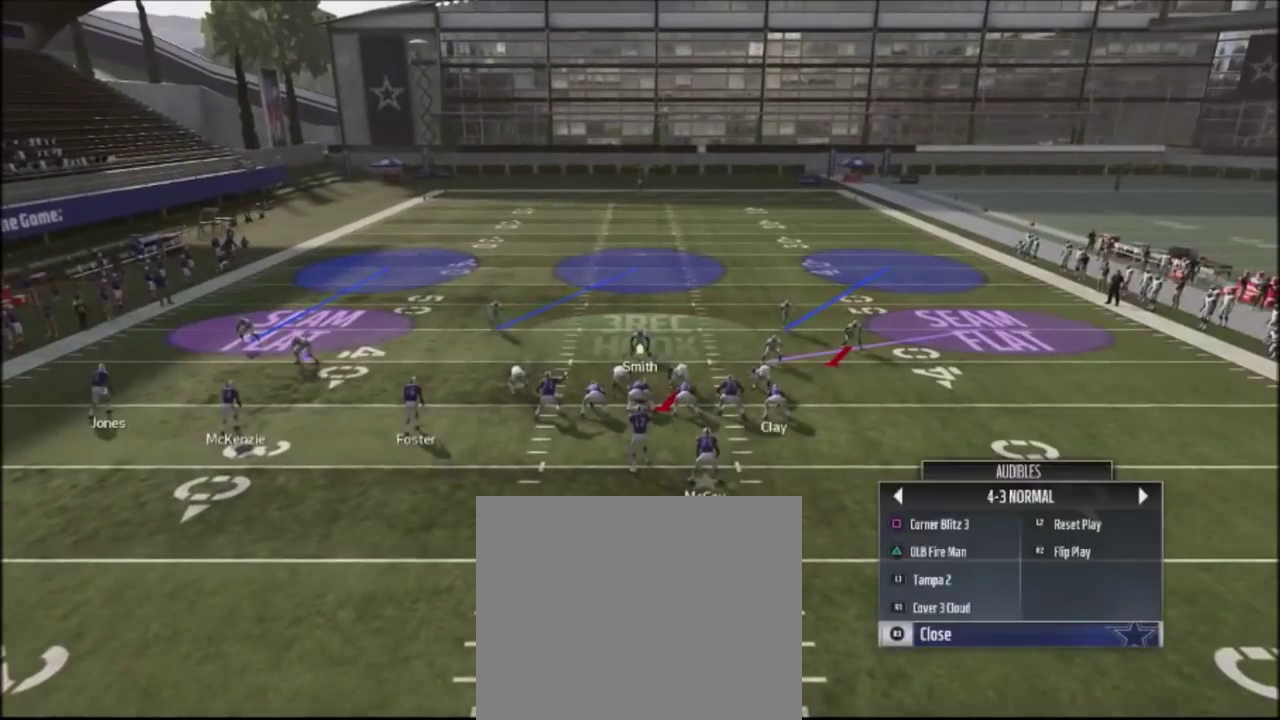
{"dt_ms": 601, "buttons": [], "left_stick": "center", "right_stick": "center", "events": [[167, "TRIANGLE", "down"], [401, "TRIANGLE", "up"]]}
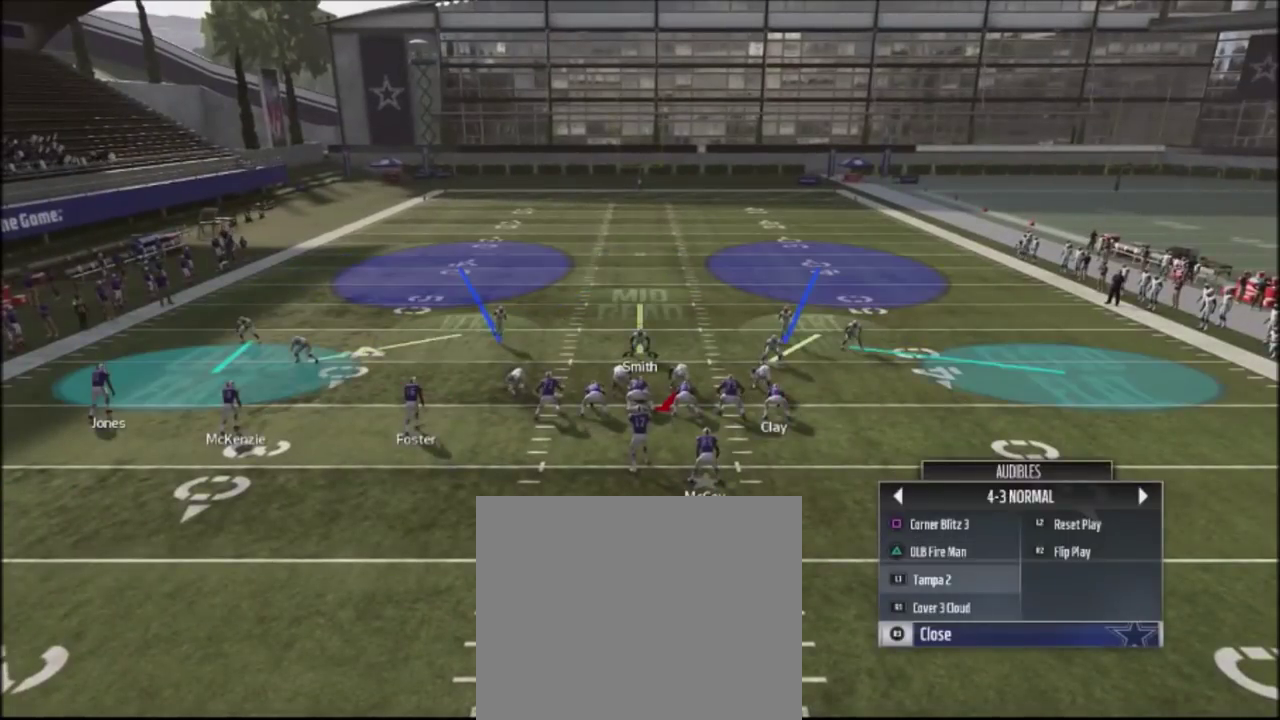
{"dt_ms": 500, "buttons": [], "left_stick": "right", "right_stick": "center", "events": [[333, "TRIANGLE", "down"], [500, "TRIANGLE", "up"], [500, "left_stick", "right"]]}
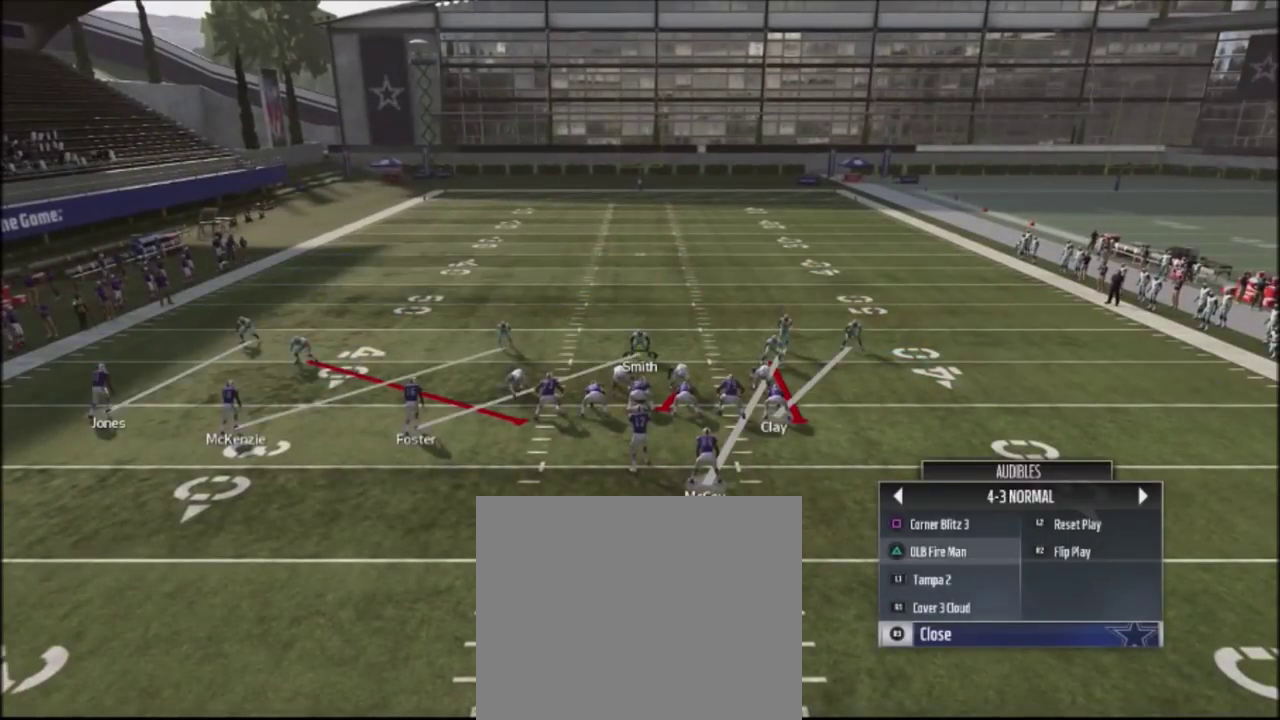
{"dt_ms": 501, "buttons": [], "left_stick": "center", "right_stick": "center", "events": [[167, "left_stick", "center"]]}
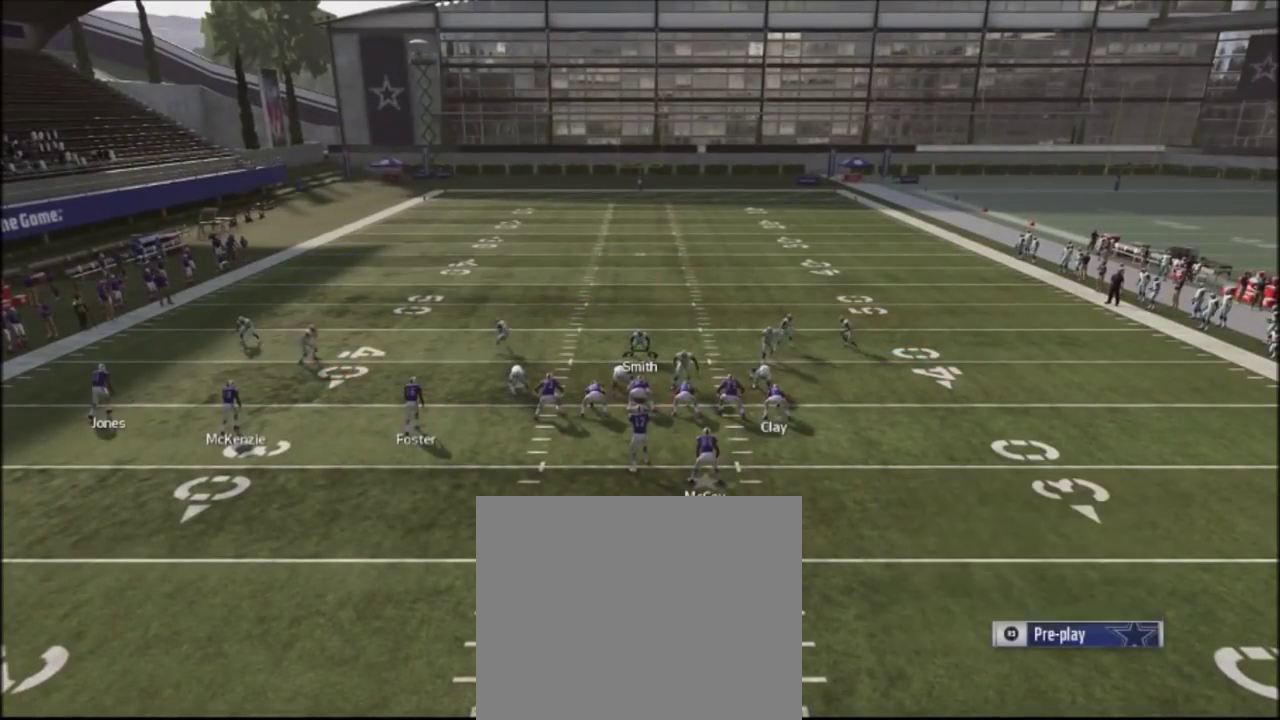
{"dt_ms": 500, "buttons": ["R2"], "left_stick": "center", "right_stick": "up", "events": [[300, "R2", "down"], [333, "right_stick", "up"]]}